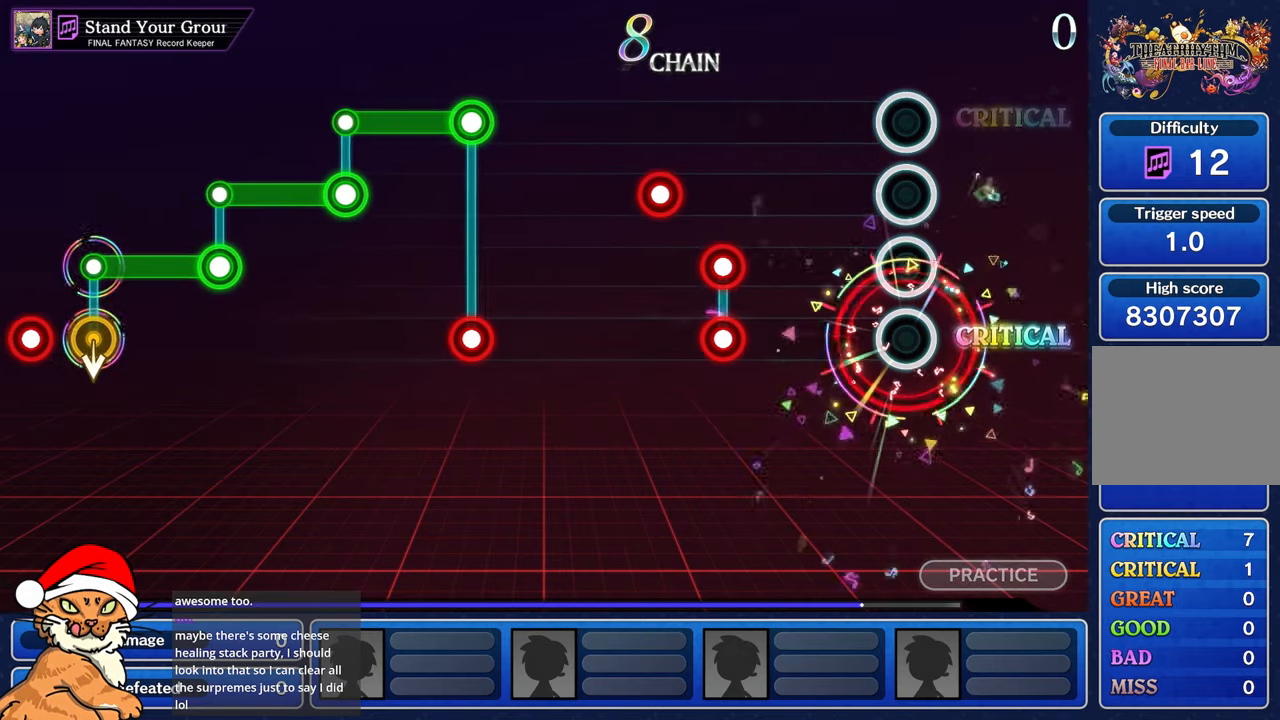
Gameplay with a controller (PlayStation layout); each line is a JSON object with the inputs held at the frame after it (dt_ms = milliseconds from this image to that frame). "events" lists button and stick changes between this image and that frame as [ms after this image, input, new state], when the widget could be followed in between. Not read: L2 L3 R2 R3.
{"dt_ms": 500, "buttons": ["L1", "R1"], "left_stick": "center", "right_stick": "center", "events": [[483, "L1", "down"], [500, "R1", "down"]]}
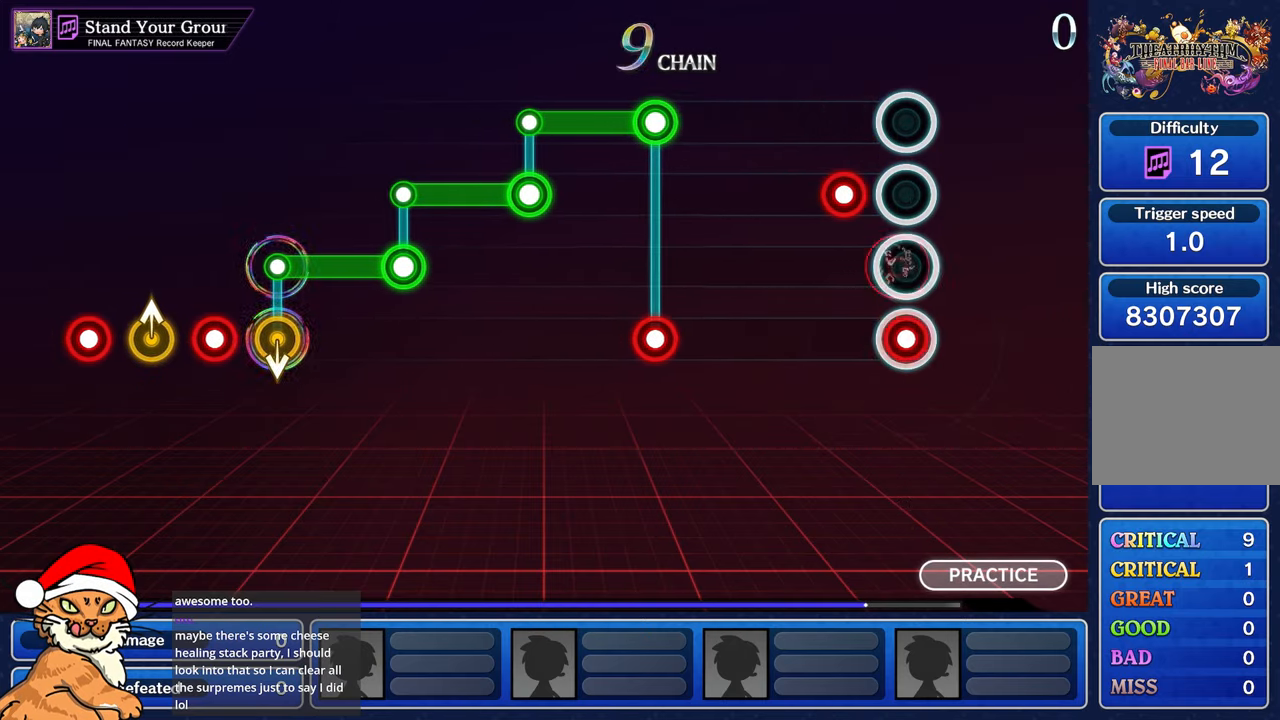
{"dt_ms": 500, "buttons": [], "left_stick": "center", "right_stick": "center", "events": [[83, "R1", "up"], [100, "L1", "up"], [183, "R1", "down"], [283, "R1", "up"]]}
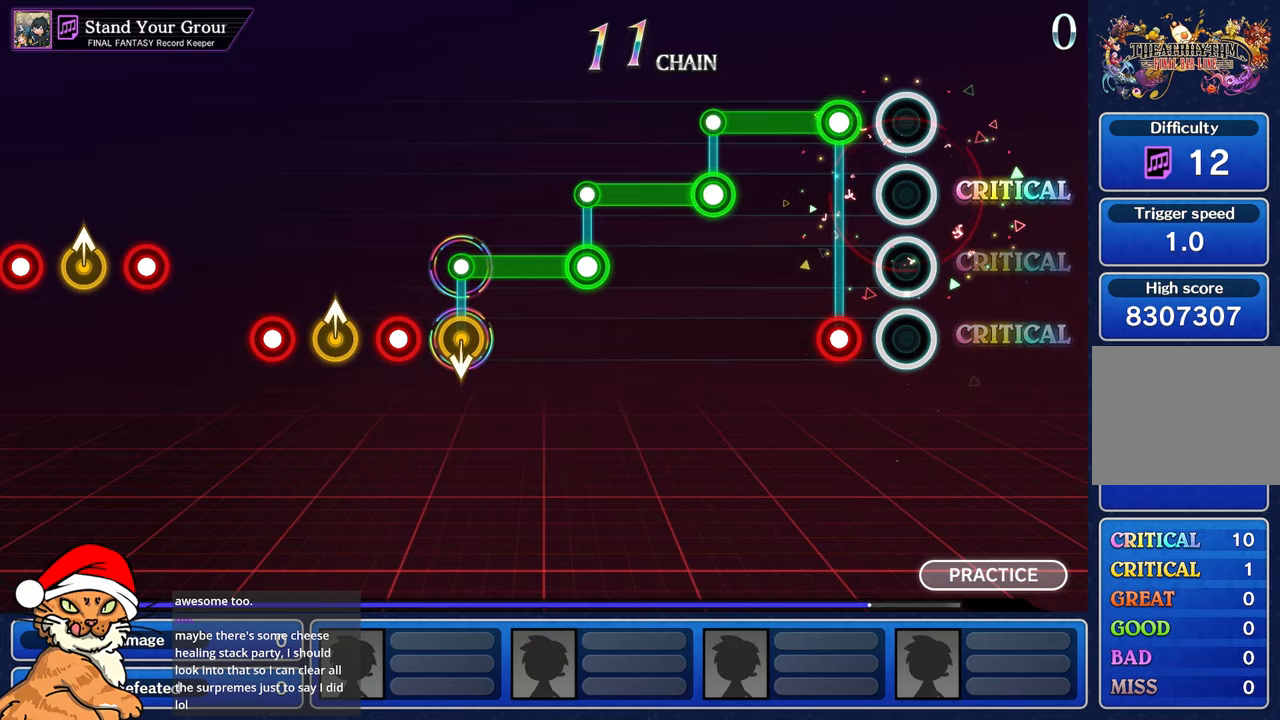
{"dt_ms": 500, "buttons": ["L1"], "left_stick": "center", "right_stick": "center", "events": [[167, "L1", "down"], [183, "R1", "down"], [300, "R1", "up"]]}
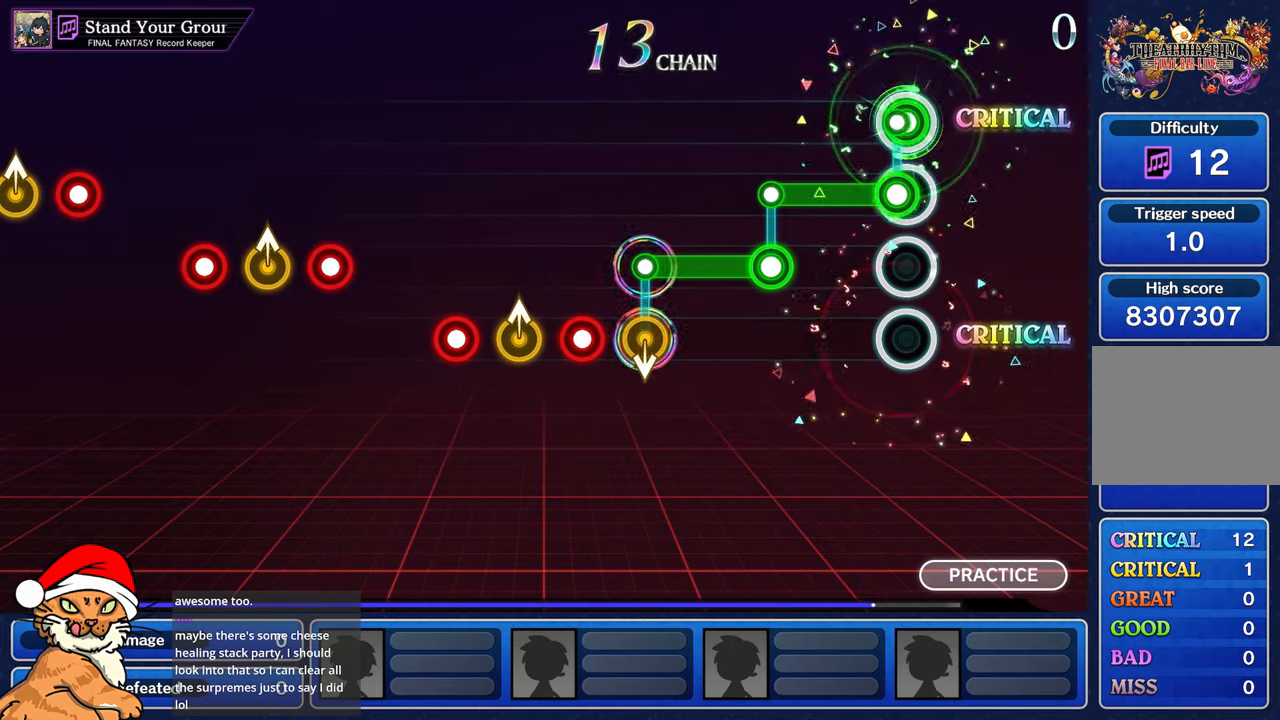
{"dt_ms": 500, "buttons": ["L1"], "left_stick": "center", "right_stick": "center", "events": [[33, "L1", "up"], [33, "R1", "down"], [367, "R1", "up"], [383, "L1", "down"]]}
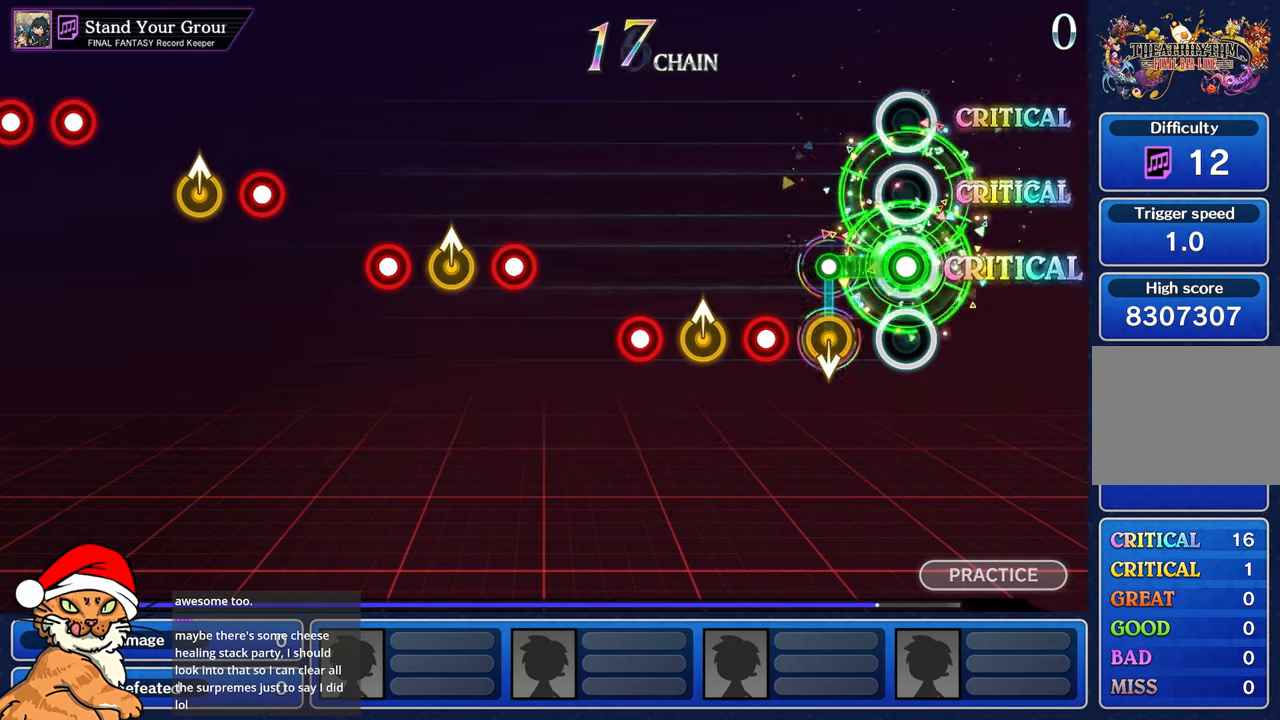
{"dt_ms": 500, "buttons": ["R1"], "left_stick": "center", "right_stick": "center", "events": [[267, "L1", "up"], [433, "R1", "down"]]}
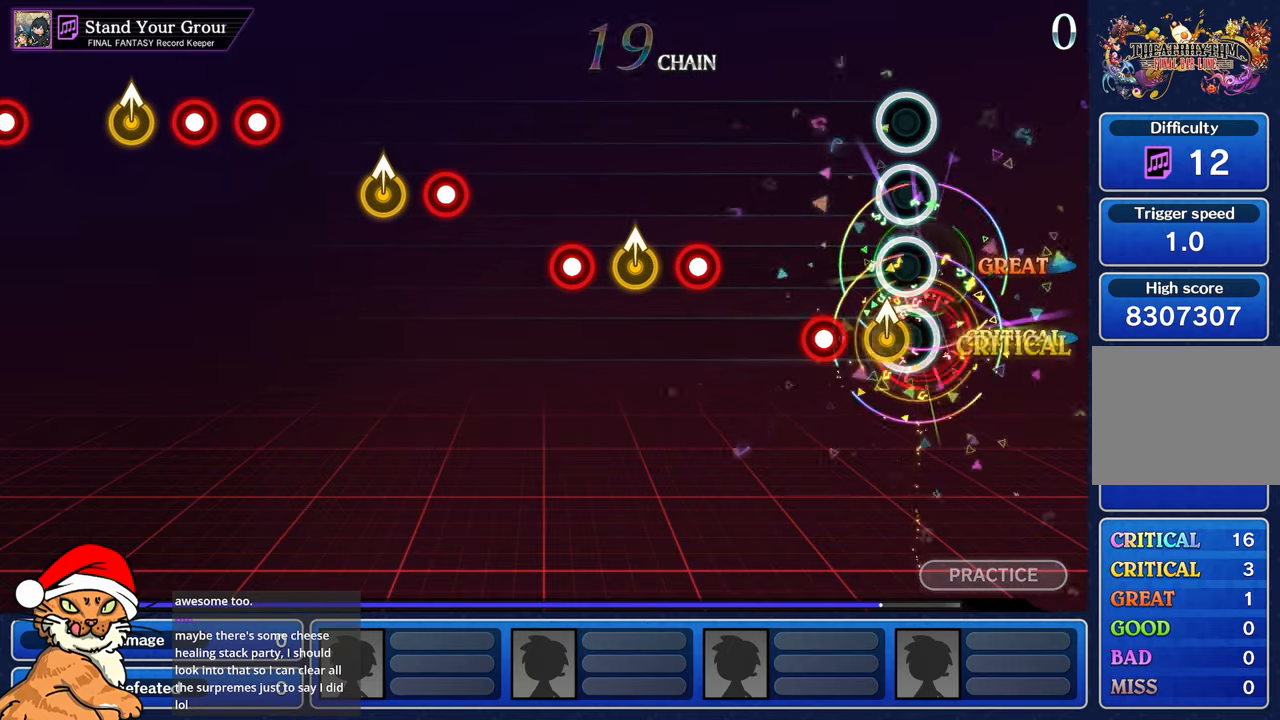
{"dt_ms": 500, "buttons": [], "left_stick": "center", "right_stick": "center", "events": [[50, "R1", "up"], [100, "left_stick", "up"], [267, "left_stick", "center"], [283, "R1", "down"], [383, "R1", "up"]]}
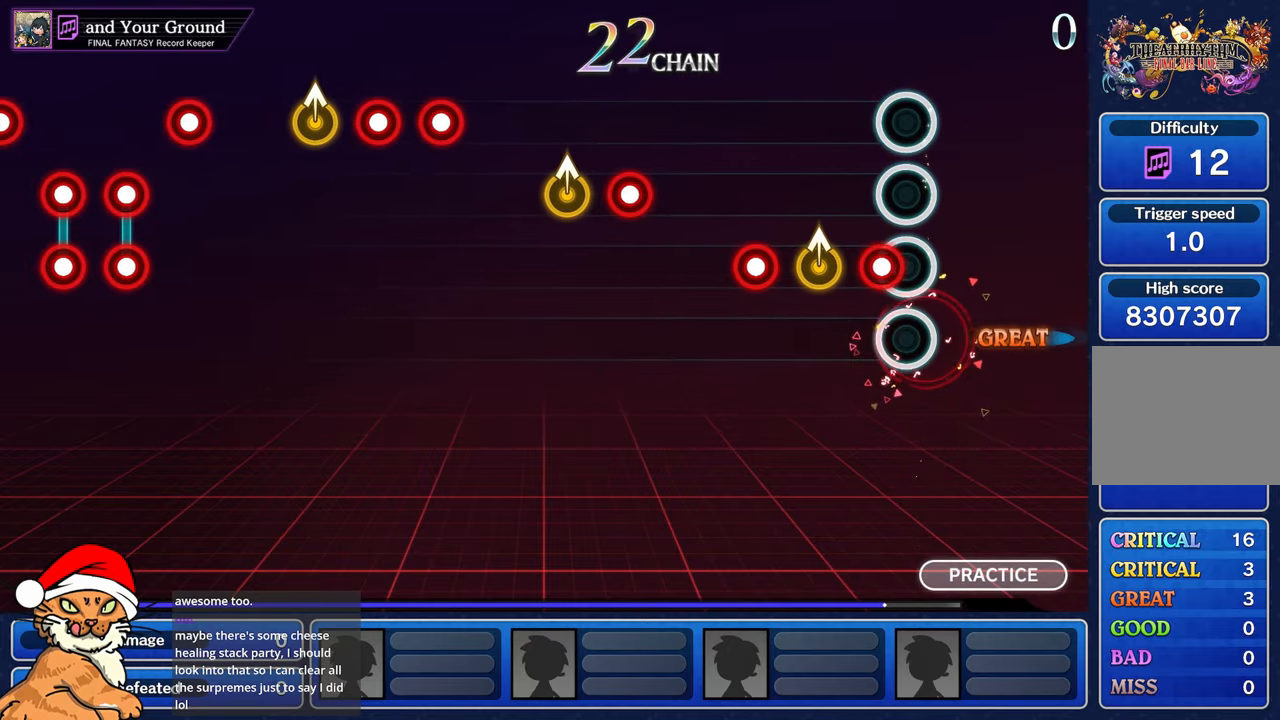
{"dt_ms": 500, "buttons": ["R1"], "left_stick": "center", "right_stick": "center", "events": [[117, "R1", "down"], [267, "left_stick", "up"], [283, "R1", "up"], [450, "R1", "down"], [450, "left_stick", "center"]]}
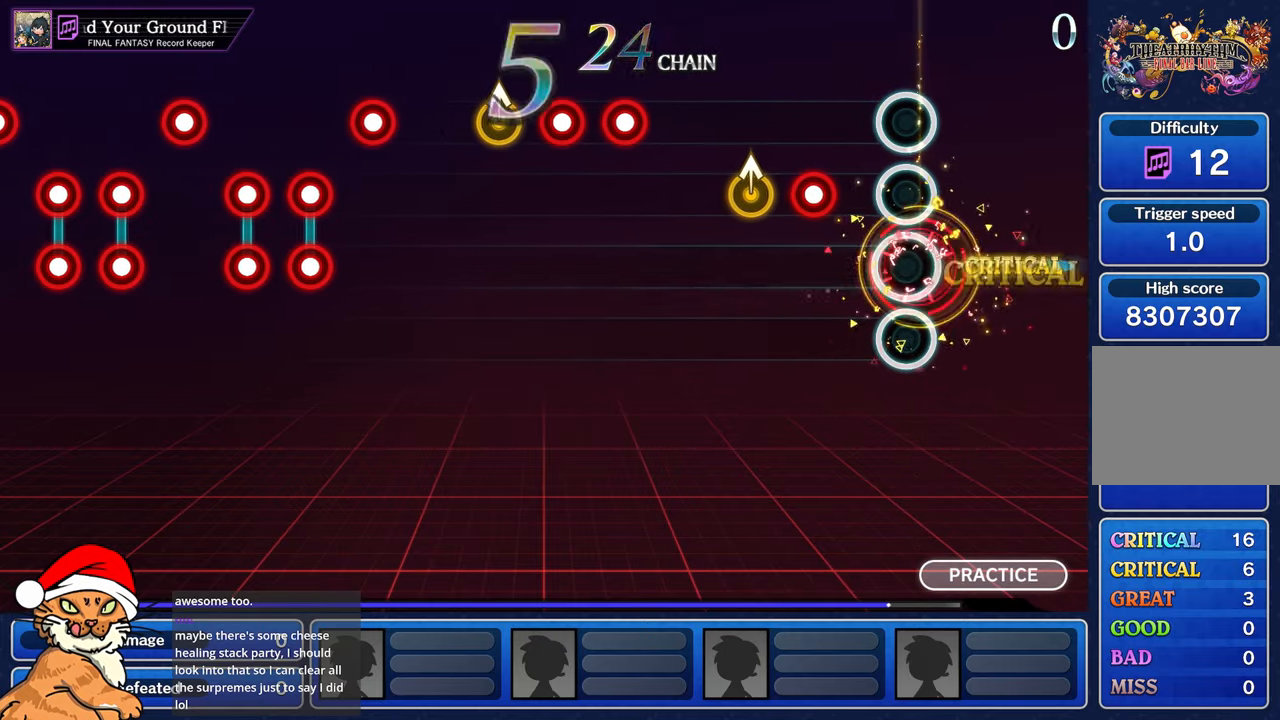
{"dt_ms": 500, "buttons": [], "left_stick": "up-left", "right_stick": "center", "events": [[50, "R1", "up"], [283, "R1", "down"], [483, "left_stick", "up-left"], [500, "R1", "up"]]}
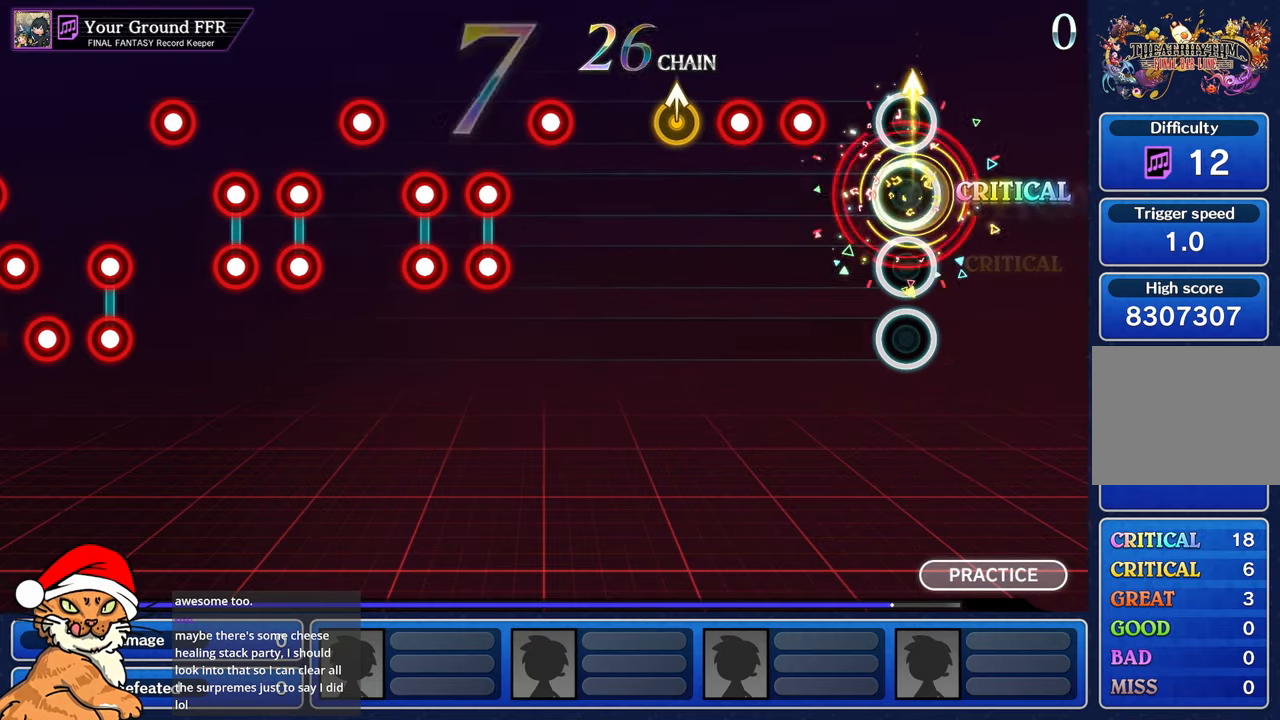
{"dt_ms": 500, "buttons": ["R1"], "left_stick": "center", "right_stick": "center", "events": [[100, "left_stick", "center"], [300, "R1", "down"], [383, "R1", "up"], [483, "R1", "down"]]}
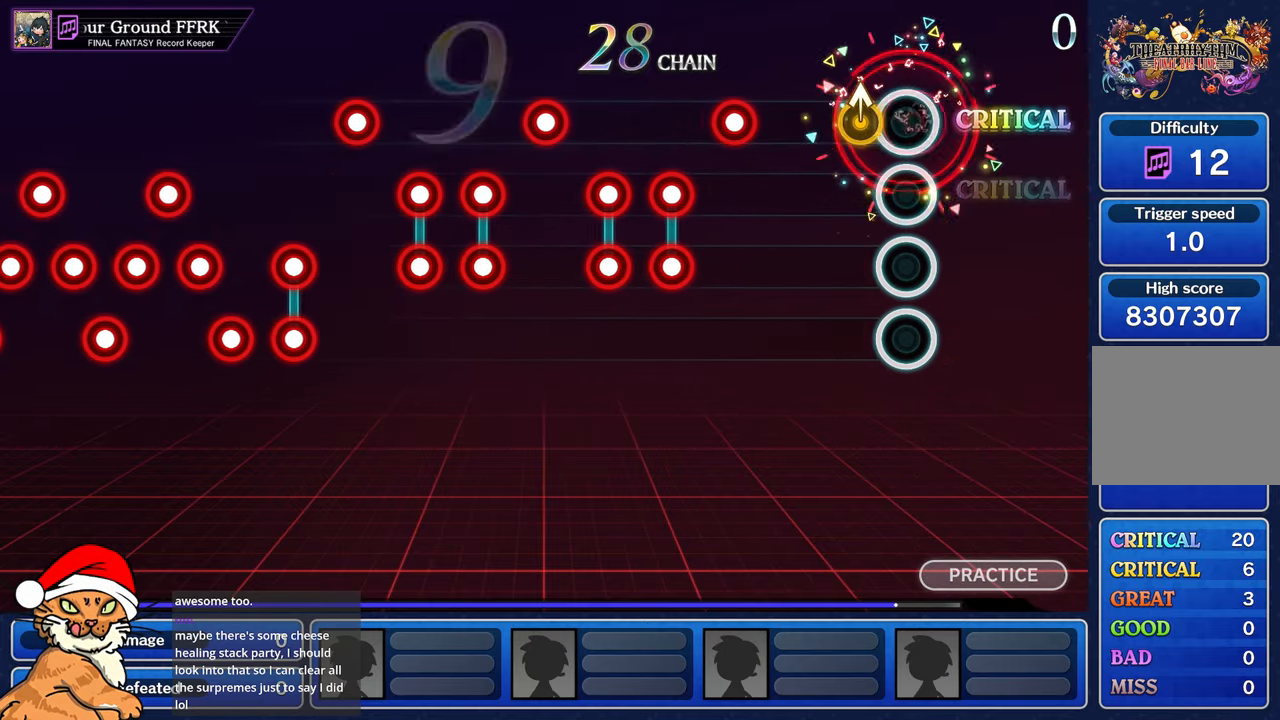
{"dt_ms": 500, "buttons": ["R1"], "left_stick": "center", "right_stick": "center", "events": [[150, "left_stick", "up-left"], [167, "R1", "up"], [283, "left_stick", "center"], [467, "R1", "down"]]}
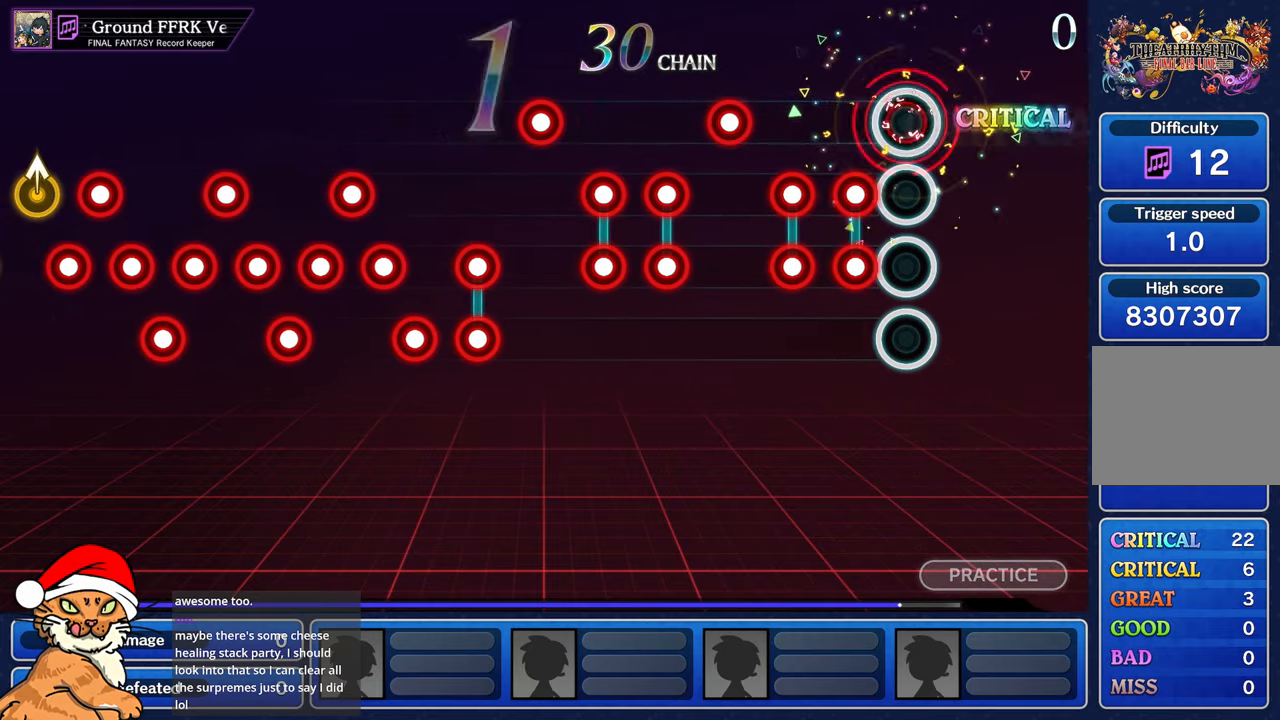
{"dt_ms": 1000, "buttons": ["R1"], "left_stick": "center", "right_stick": "center"}
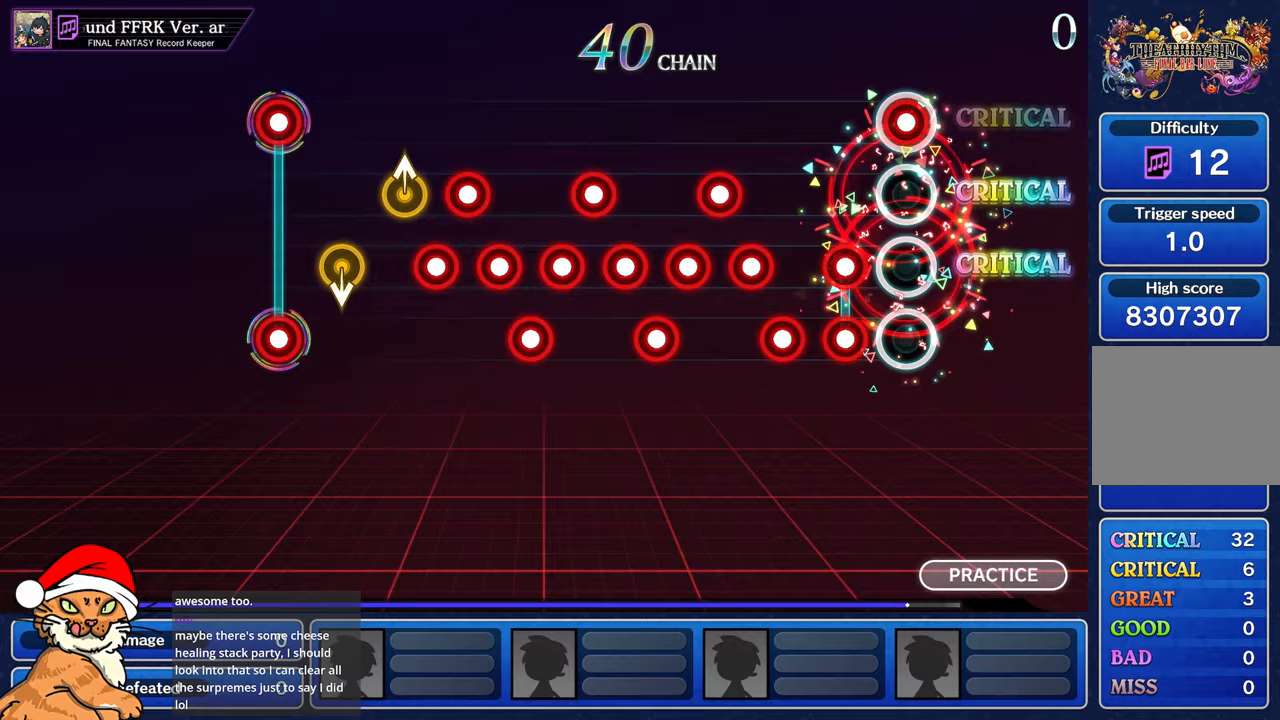
{"dt_ms": 500, "buttons": ["DPAD_DOWN"], "left_stick": "center", "right_stick": "center", "events": [[117, "R1", "up"], [167, "CIRCLE", "down"], [183, "CROSS", "down"], [283, "CIRCLE", "up"], [283, "CROSS", "up"], [350, "CROSS", "down"], [450, "CROSS", "up"], [450, "DPAD_DOWN", "down"]]}
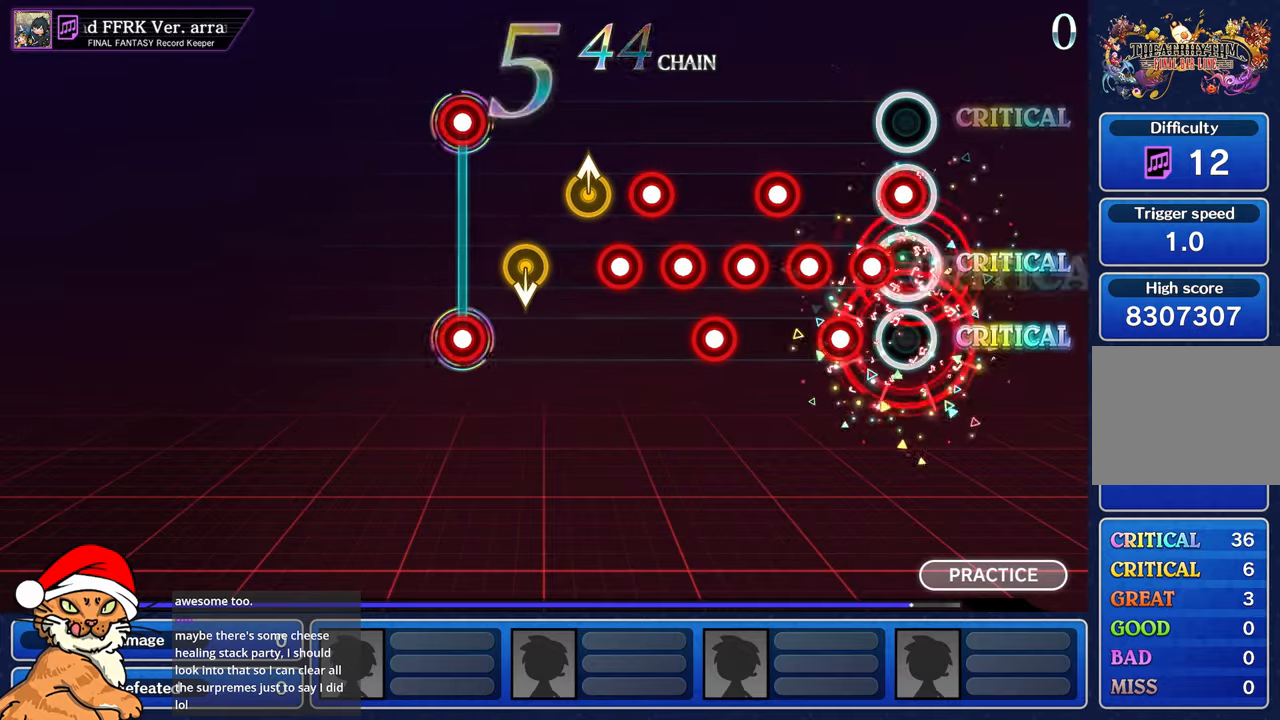
{"dt_ms": 500, "buttons": [], "left_stick": "center", "right_stick": "center", "events": [[33, "CROSS", "down"], [67, "DPAD_DOWN", "up"], [100, "CROSS", "up"], [167, "DPAD_DOWN", "down"], [217, "CROSS", "down"], [267, "DPAD_DOWN", "up"], [317, "CROSS", "up"], [367, "DPAD_DOWN", "down"], [417, "CROSS", "down"], [483, "DPAD_DOWN", "up"], [500, "CROSS", "up"]]}
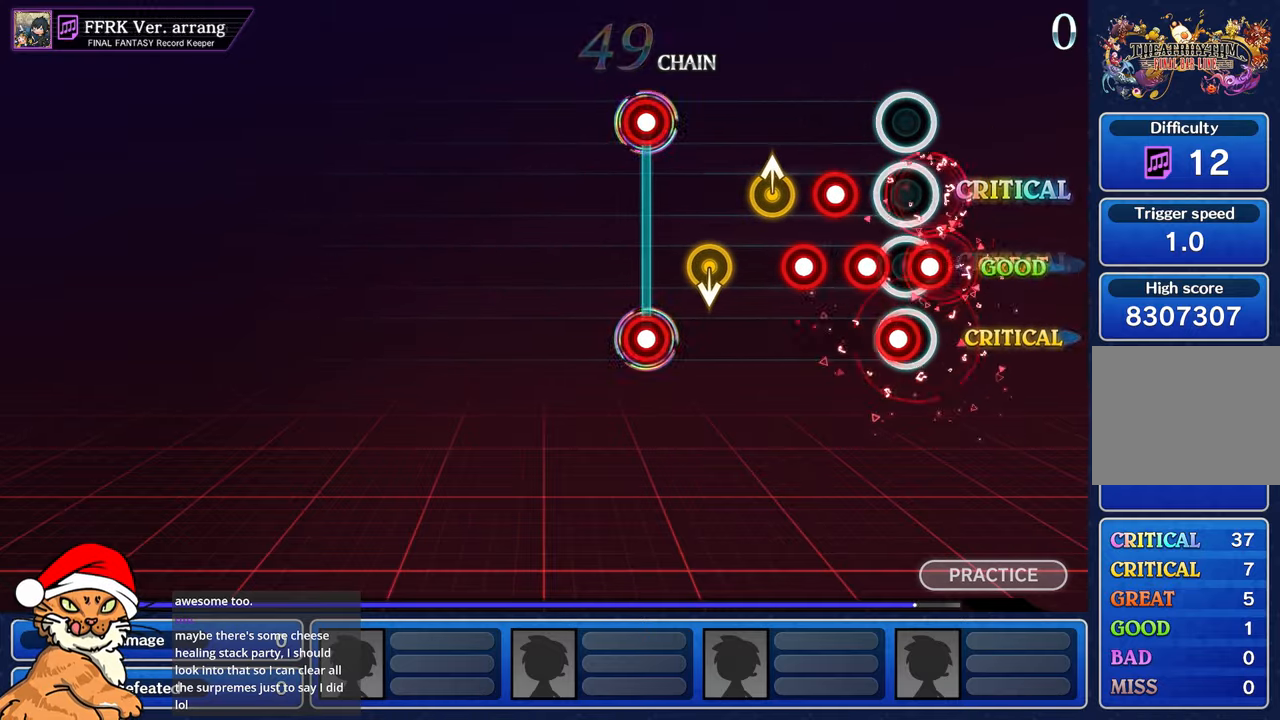
{"dt_ms": 500, "buttons": [], "left_stick": "center", "right_stick": "up", "events": [[50, "DPAD_DOWN", "down"], [83, "CROSS", "down"], [150, "DPAD_DOWN", "up"], [167, "CROSS", "up"], [217, "DPAD_DOWN", "down"], [250, "CROSS", "down"], [317, "DPAD_DOWN", "up"], [350, "CROSS", "up"], [367, "DPAD_DOWN", "down"], [450, "right_stick", "up"], [483, "DPAD_DOWN", "up"]]}
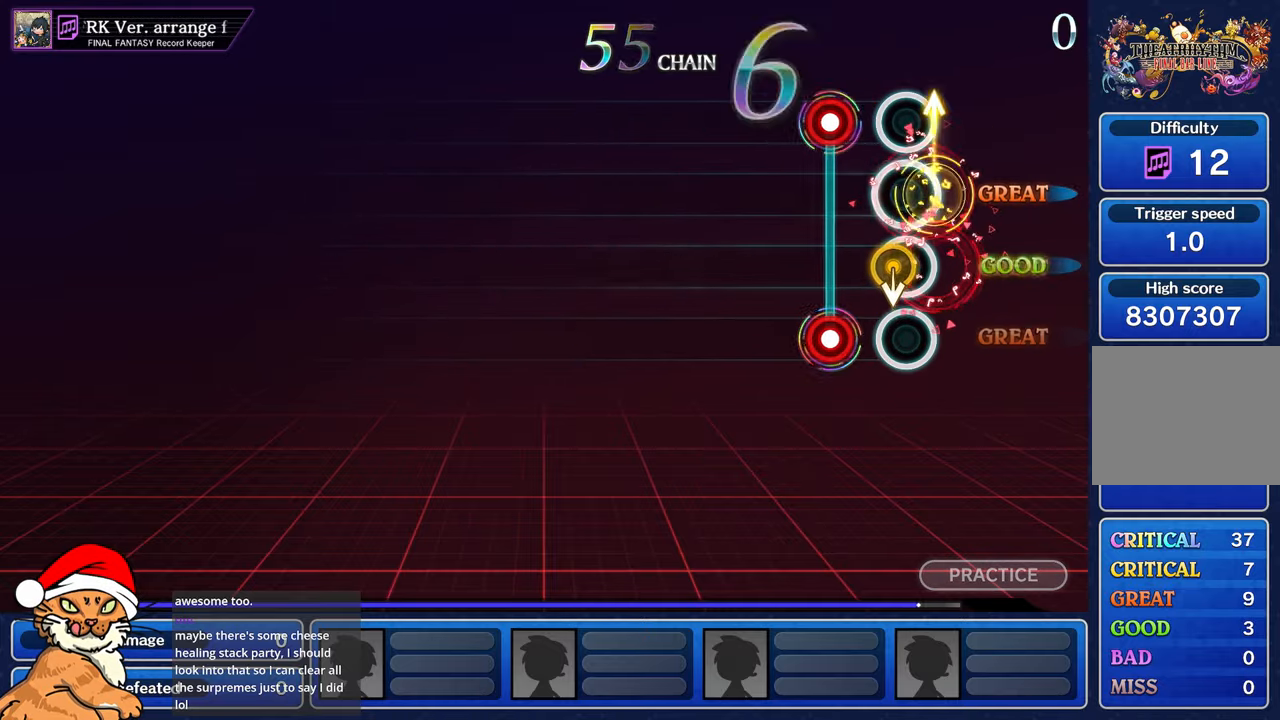
{"dt_ms": 500, "buttons": [], "left_stick": "center", "right_stick": "center", "events": [[67, "right_stick", "right"], [183, "right_stick", "center"], [250, "L1", "down"], [250, "R1", "down"], [350, "R1", "up"], [367, "L1", "up"]]}
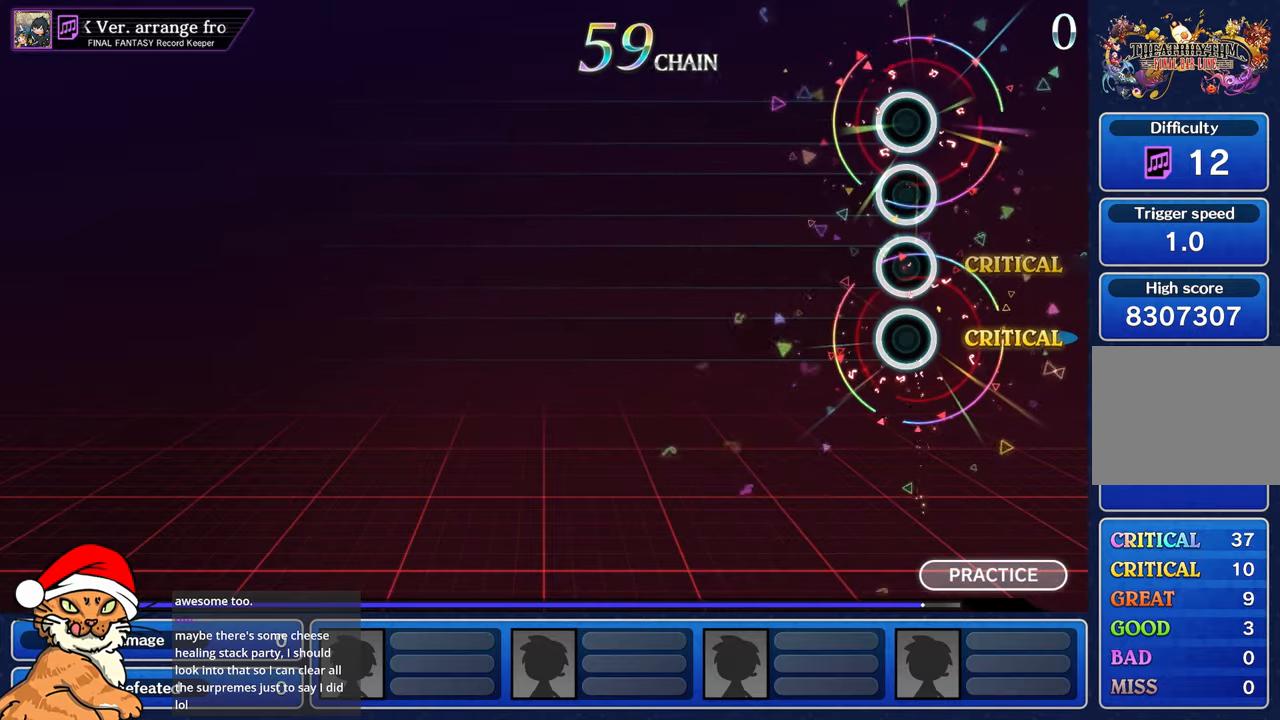
{"dt_ms": 500, "buttons": ["L1"], "left_stick": "center", "right_stick": "center", "events": [[467, "L1", "down"]]}
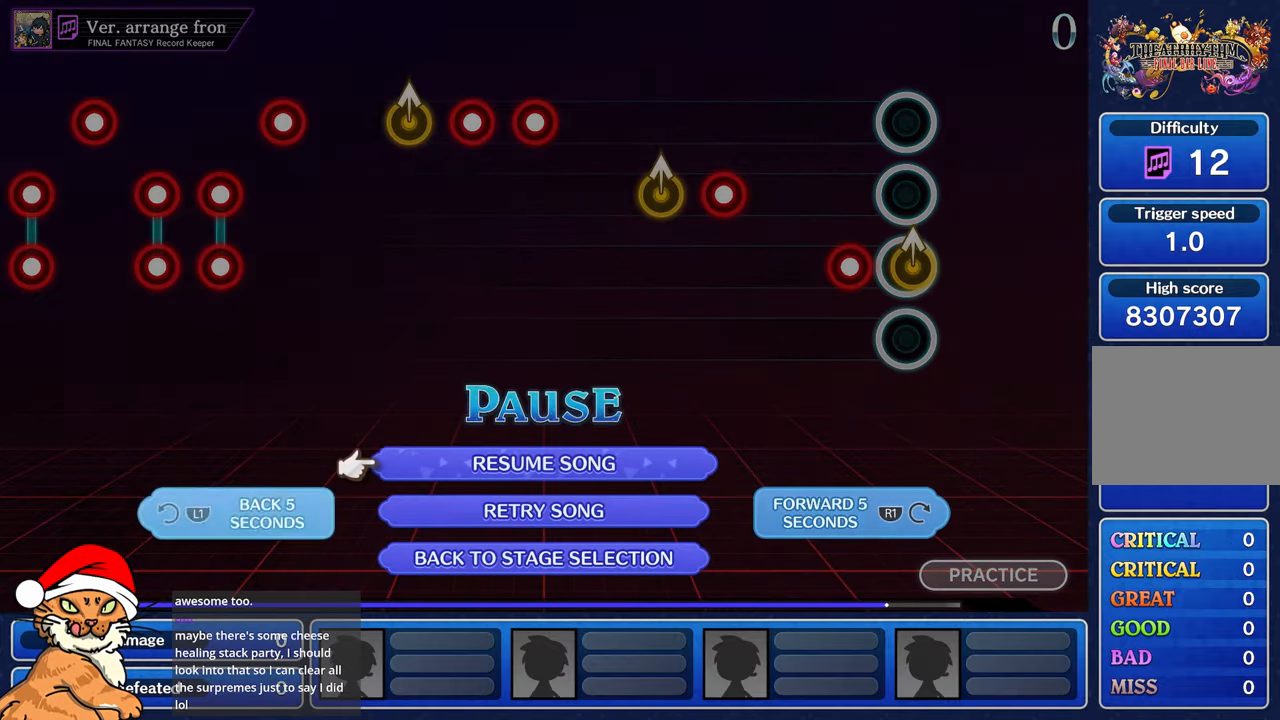
{"dt_ms": 500, "buttons": [], "left_stick": "center", "right_stick": "center", "events": [[67, "L1", "up"], [133, "L1", "down"], [233, "L1", "up"], [367, "L1", "down"], [483, "L1", "up"]]}
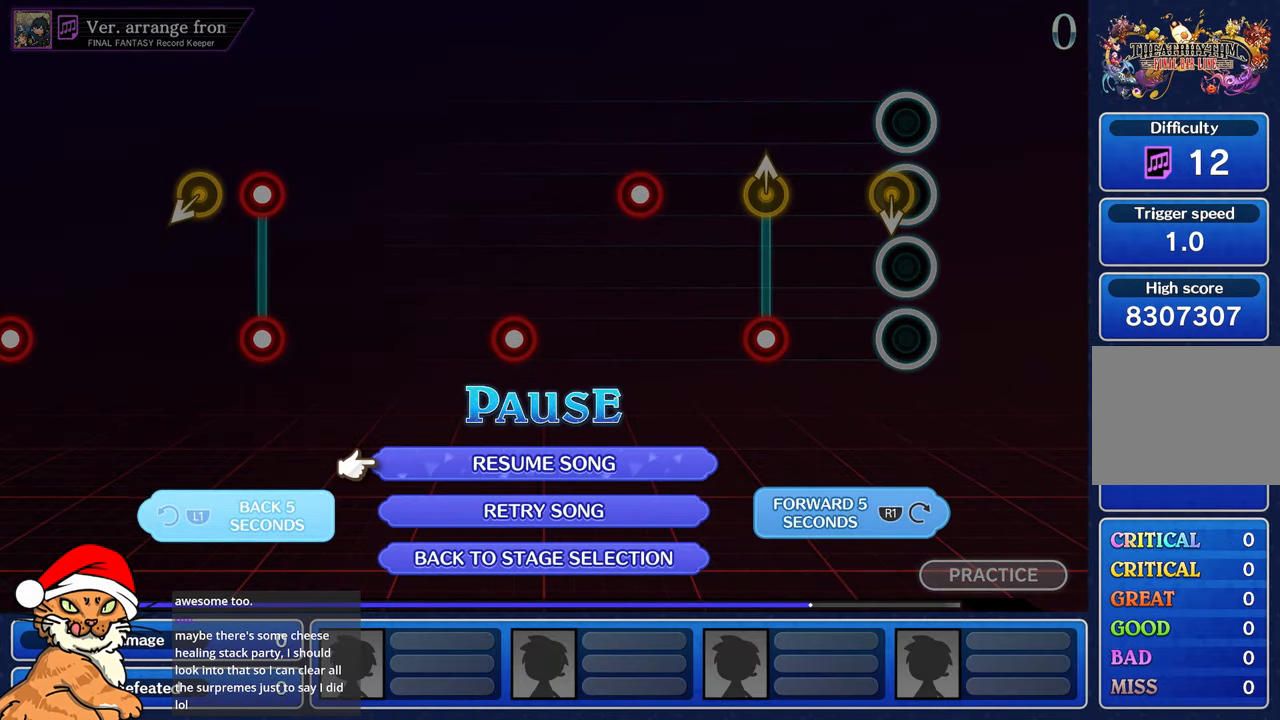
{"dt_ms": 500, "buttons": ["L1"], "left_stick": "center", "right_stick": "center", "events": [[67, "L1", "down"], [183, "L1", "up"], [267, "L1", "down"], [350, "L1", "up"], [417, "L1", "down"]]}
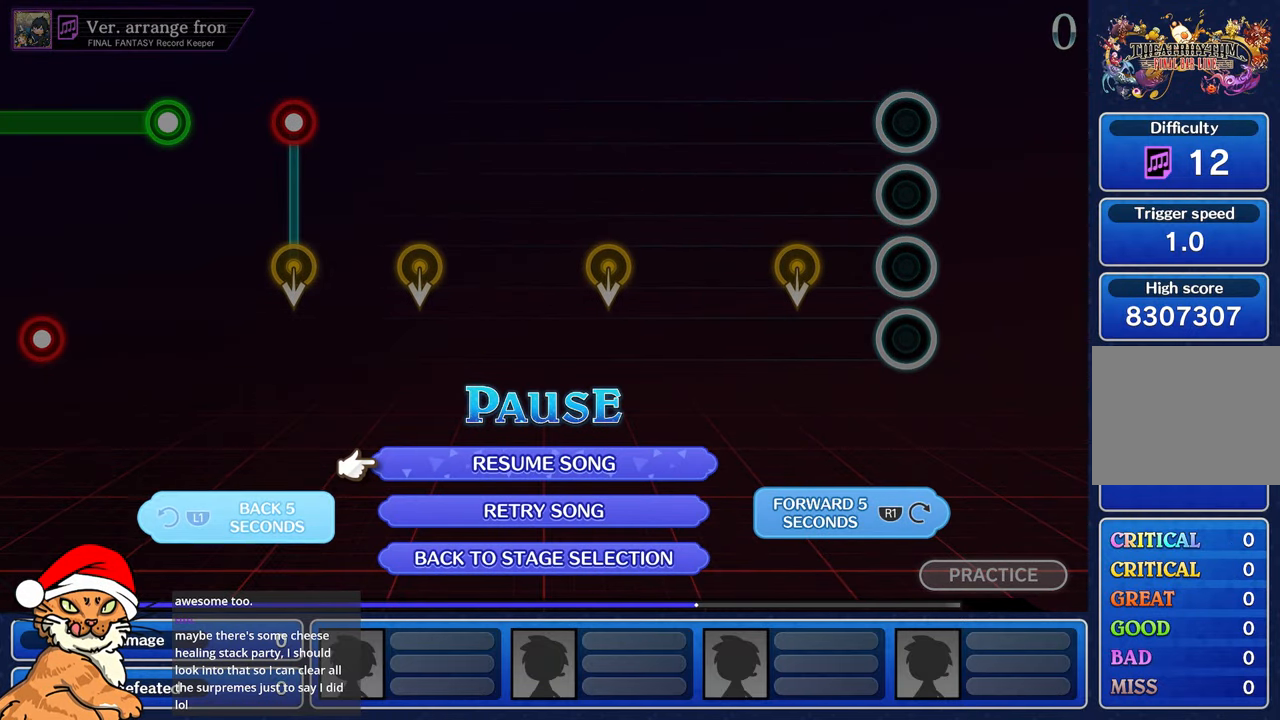
{"dt_ms": 500, "buttons": [], "left_stick": "center", "right_stick": "center", "events": [[33, "L1", "up"], [400, "CROSS", "down"], [467, "CROSS", "up"]]}
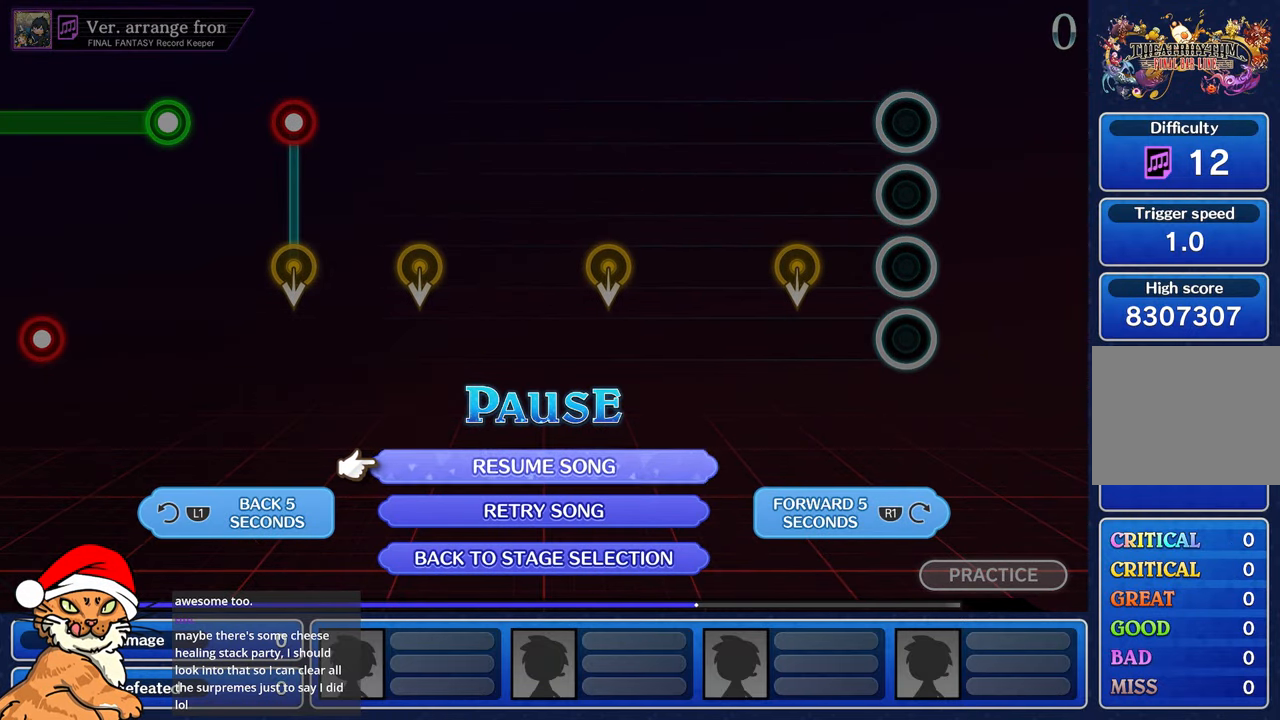
{"dt_ms": 500, "buttons": [], "left_stick": "center", "right_stick": "center", "events": [[33, "CROSS", "down"], [117, "CROSS", "up"]]}
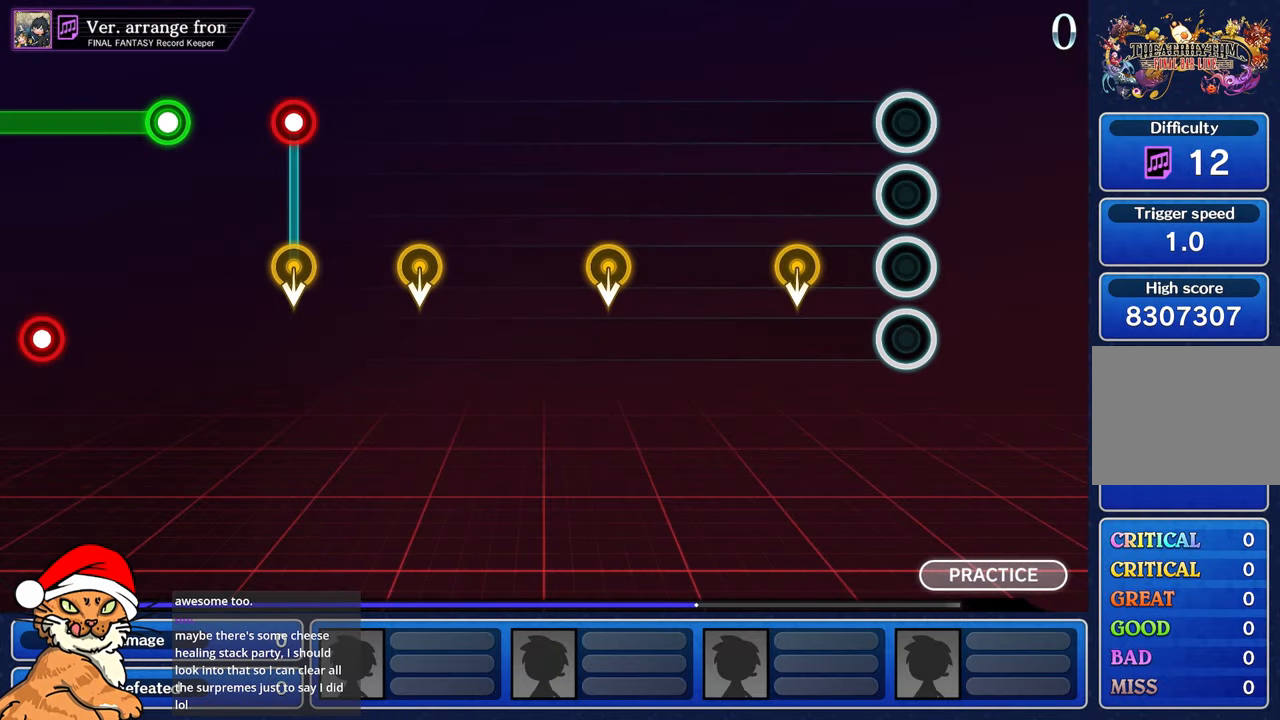
{"dt_ms": 500, "buttons": [], "left_stick": "center", "right_stick": "center", "events": [[117, "CROSS", "down"], [250, "CROSS", "up"]]}
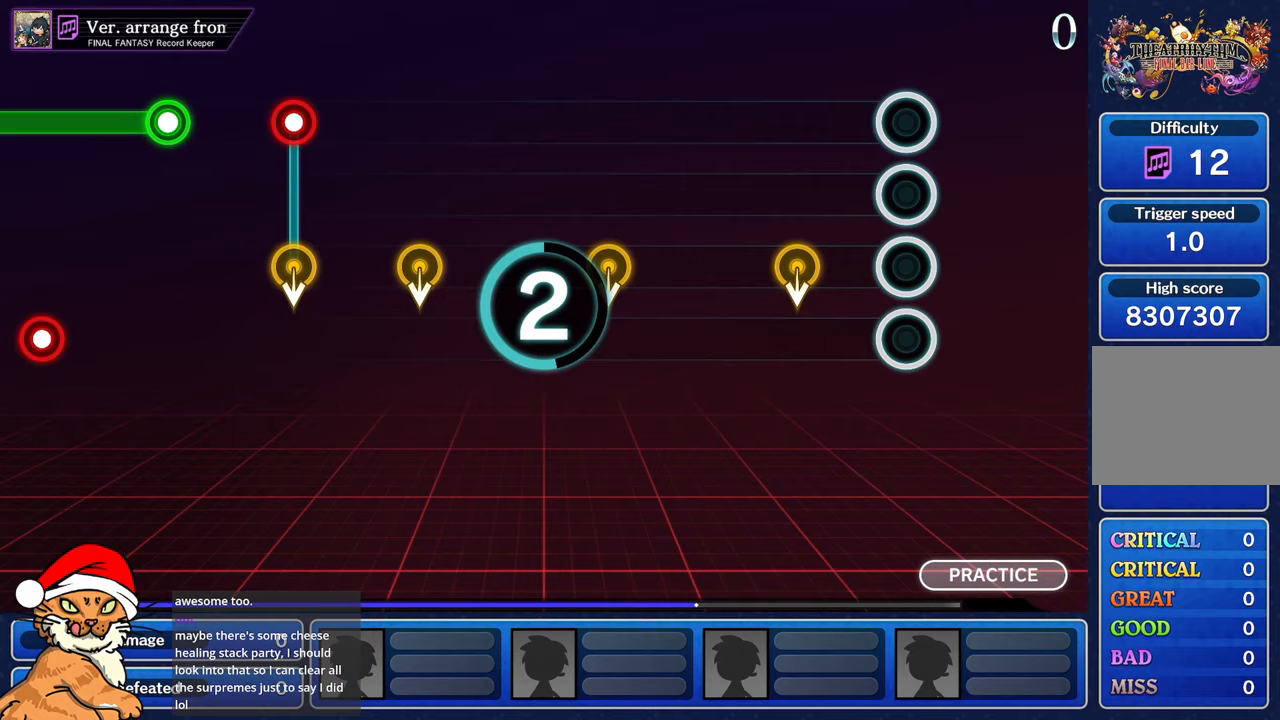
{"dt_ms": 500, "buttons": [], "left_stick": "center", "right_stick": "center", "events": []}
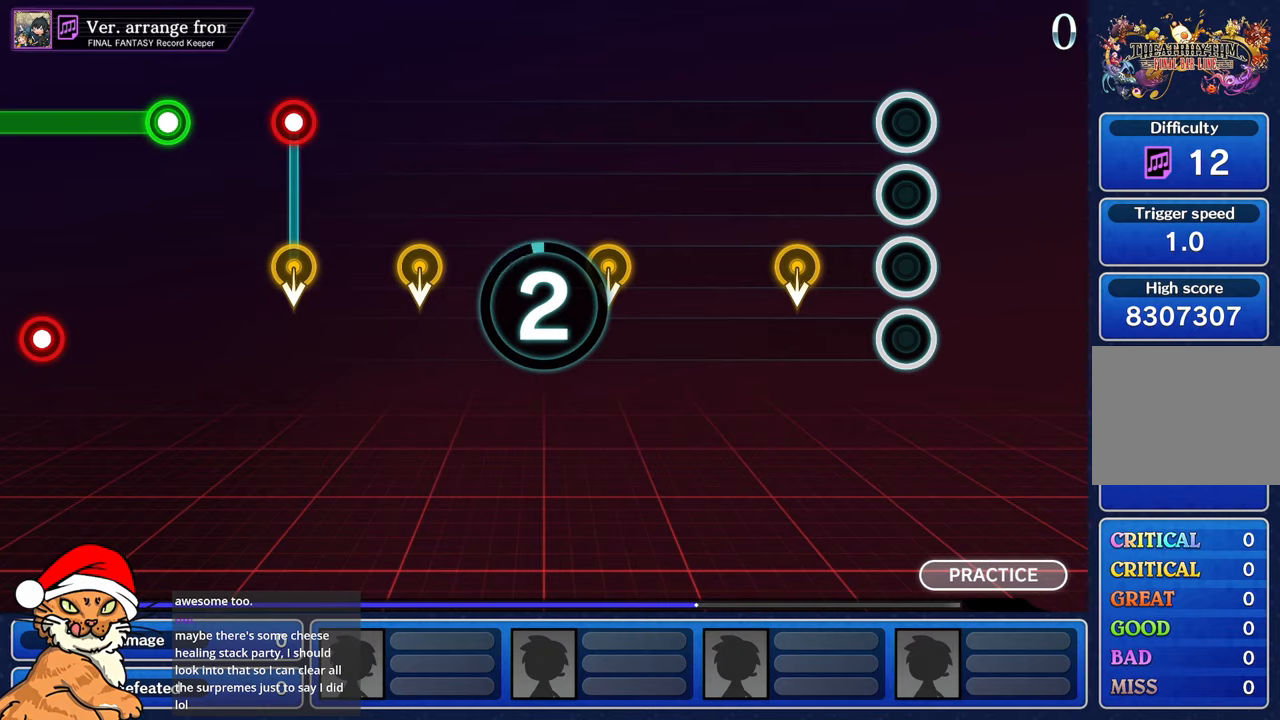
{"dt_ms": 500, "buttons": [], "left_stick": "center", "right_stick": "center", "events": []}
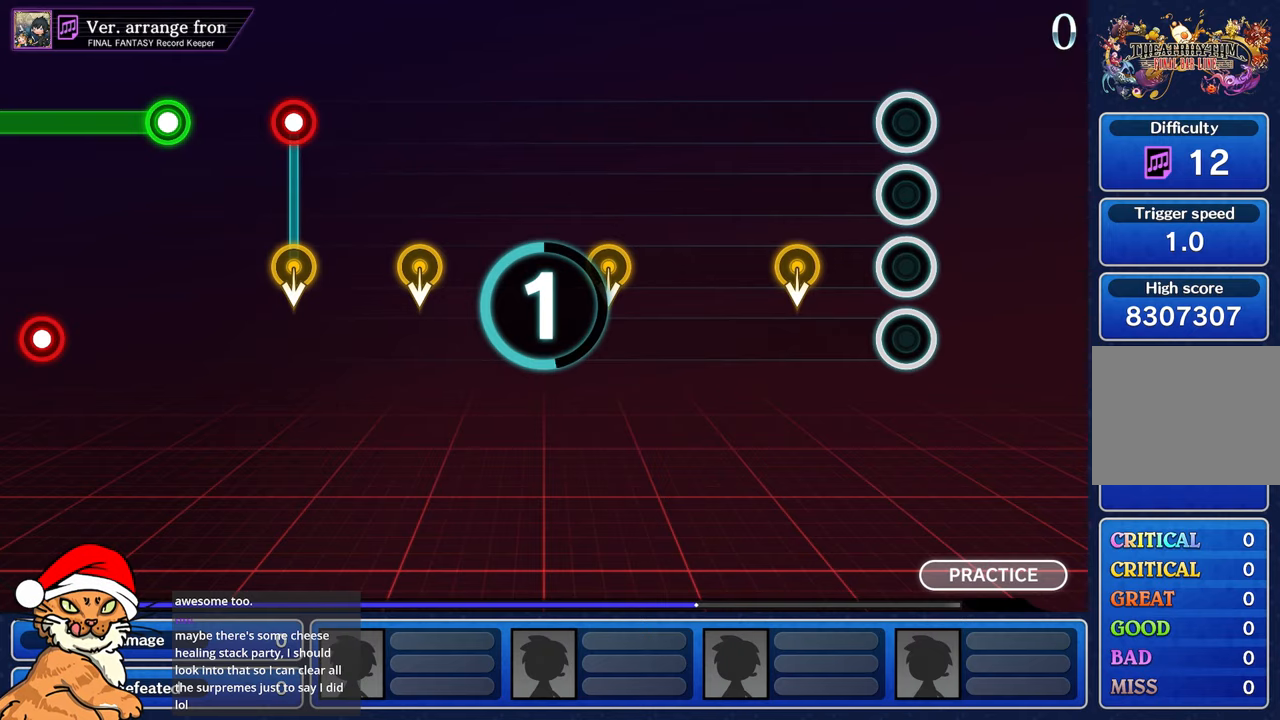
{"dt_ms": 500, "buttons": [], "left_stick": "center", "right_stick": "center", "events": []}
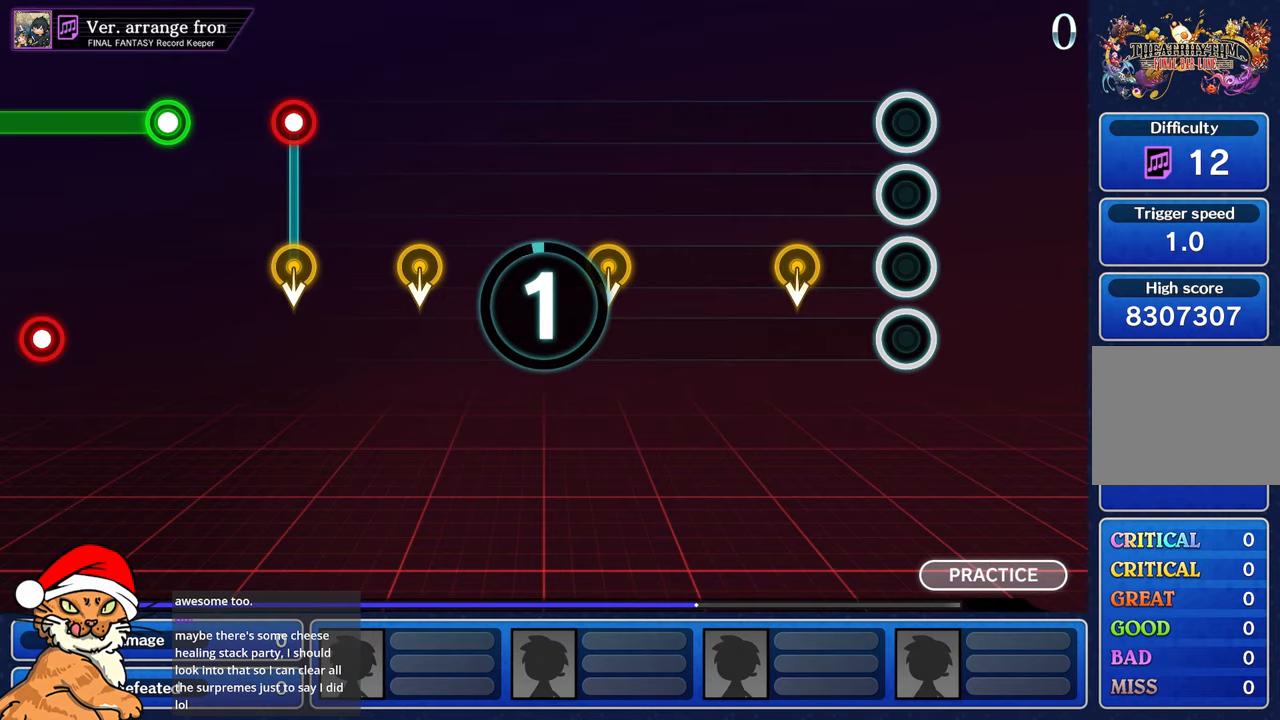
{"dt_ms": 500, "buttons": [], "left_stick": "center", "right_stick": "center"}
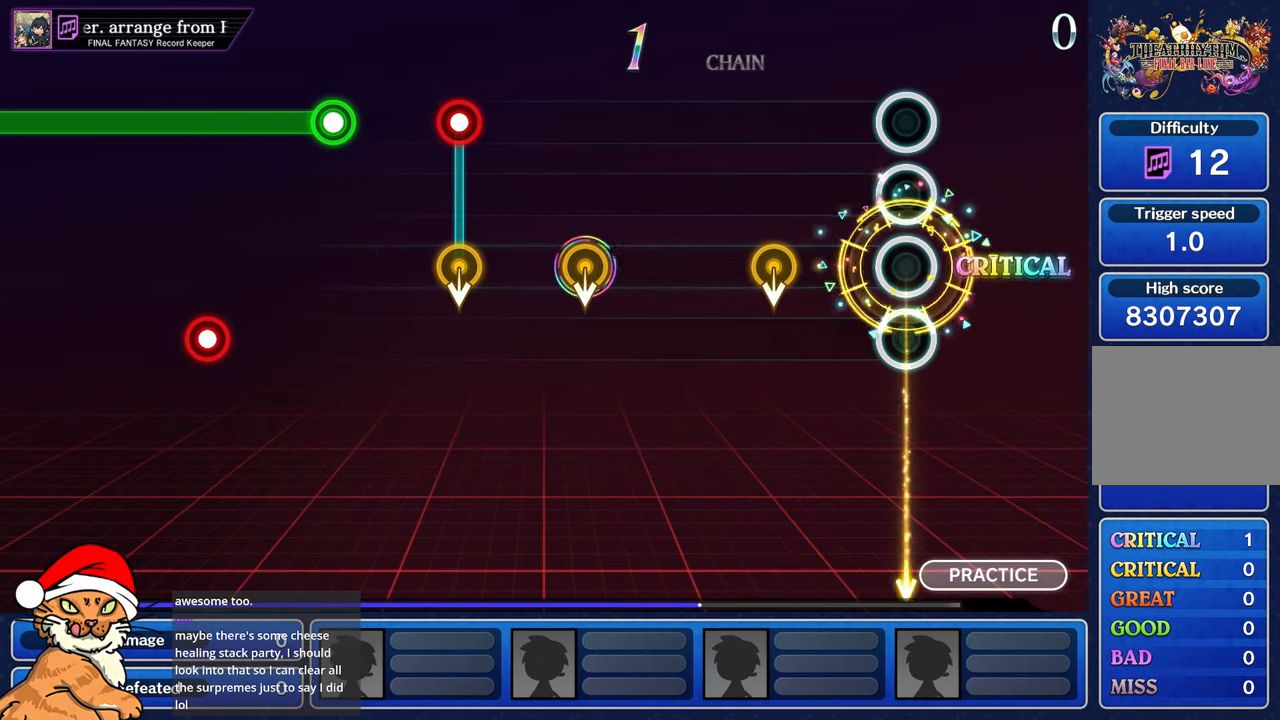
{"dt_ms": 500, "buttons": [], "left_stick": "center", "right_stick": "center"}
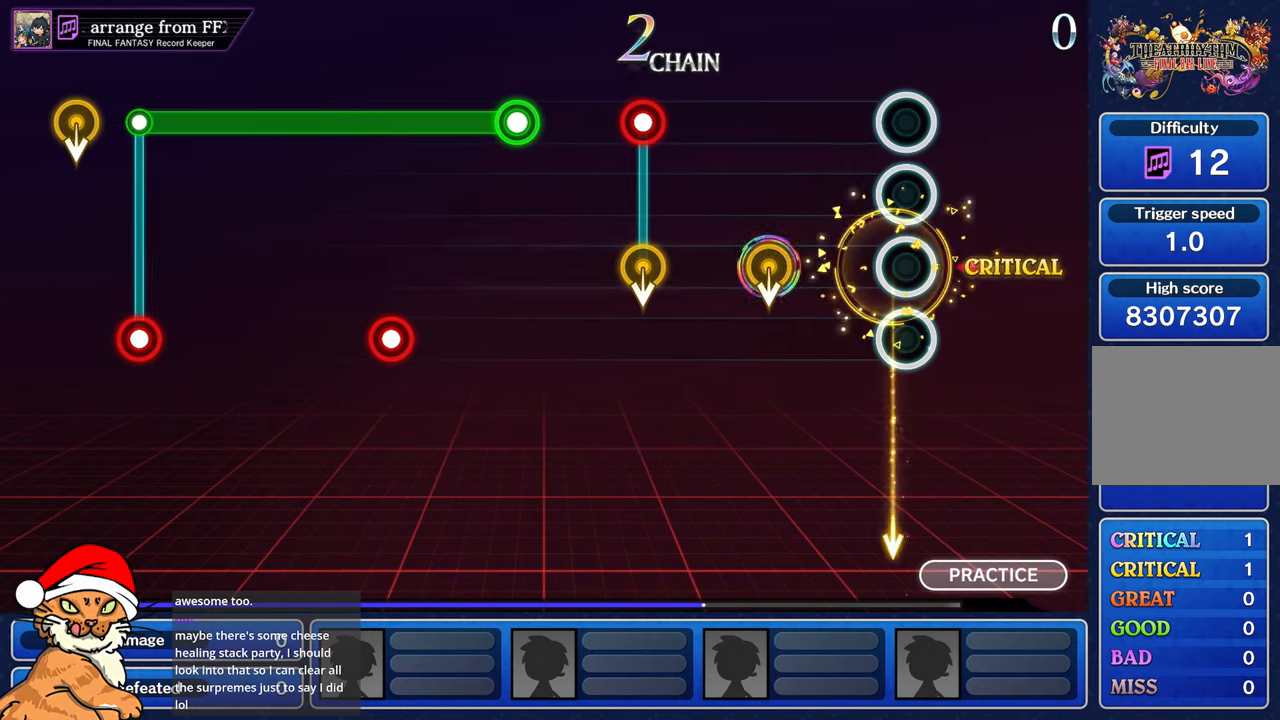
{"dt_ms": 1000, "buttons": [], "left_stick": "center", "right_stick": "center"}
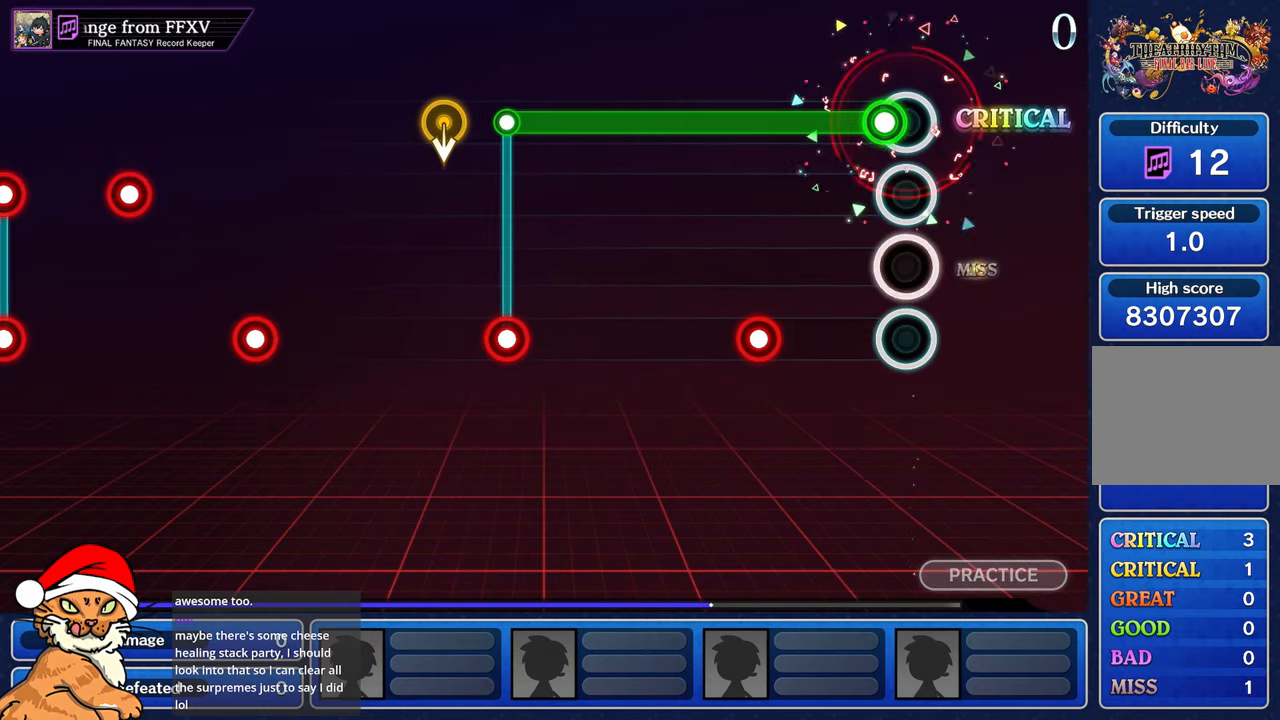
{"dt_ms": 500, "buttons": ["L1"], "left_stick": "center", "right_stick": "center", "events": [[67, "L1", "down"], [383, "R1", "down"], [500, "R1", "up"]]}
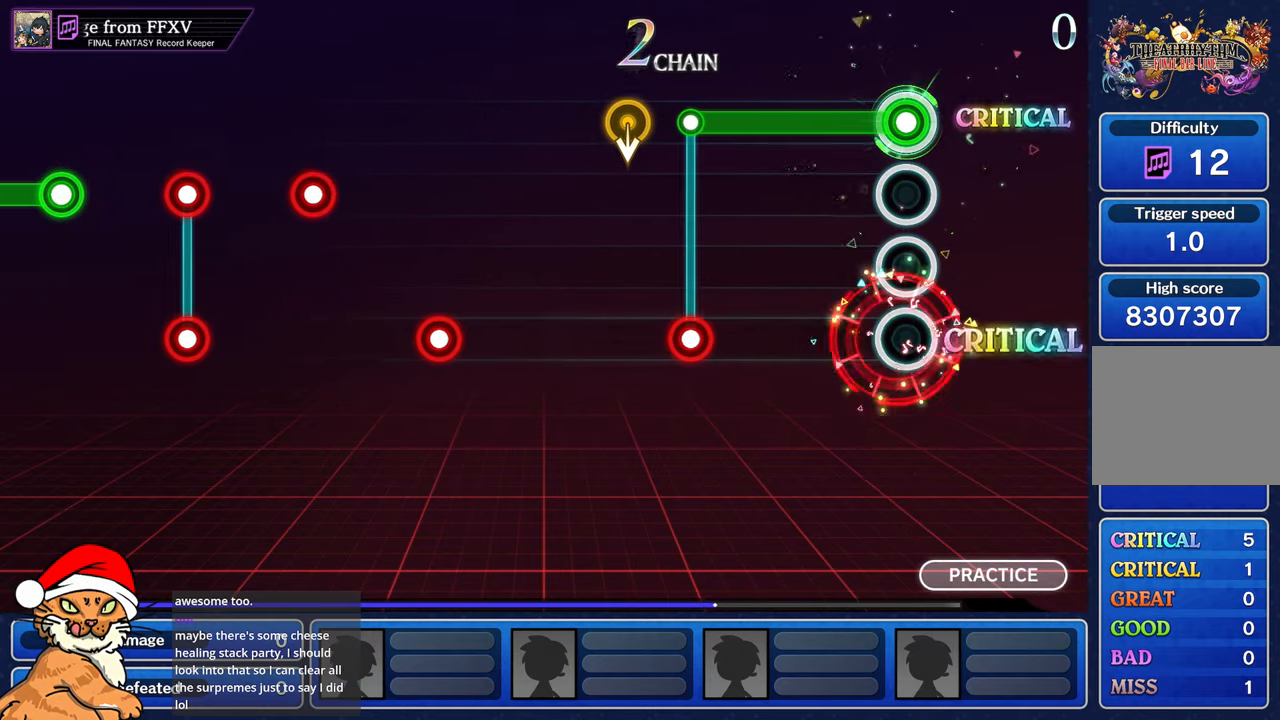
{"dt_ms": 500, "buttons": ["L1"], "left_stick": "center", "right_stick": "center", "events": []}
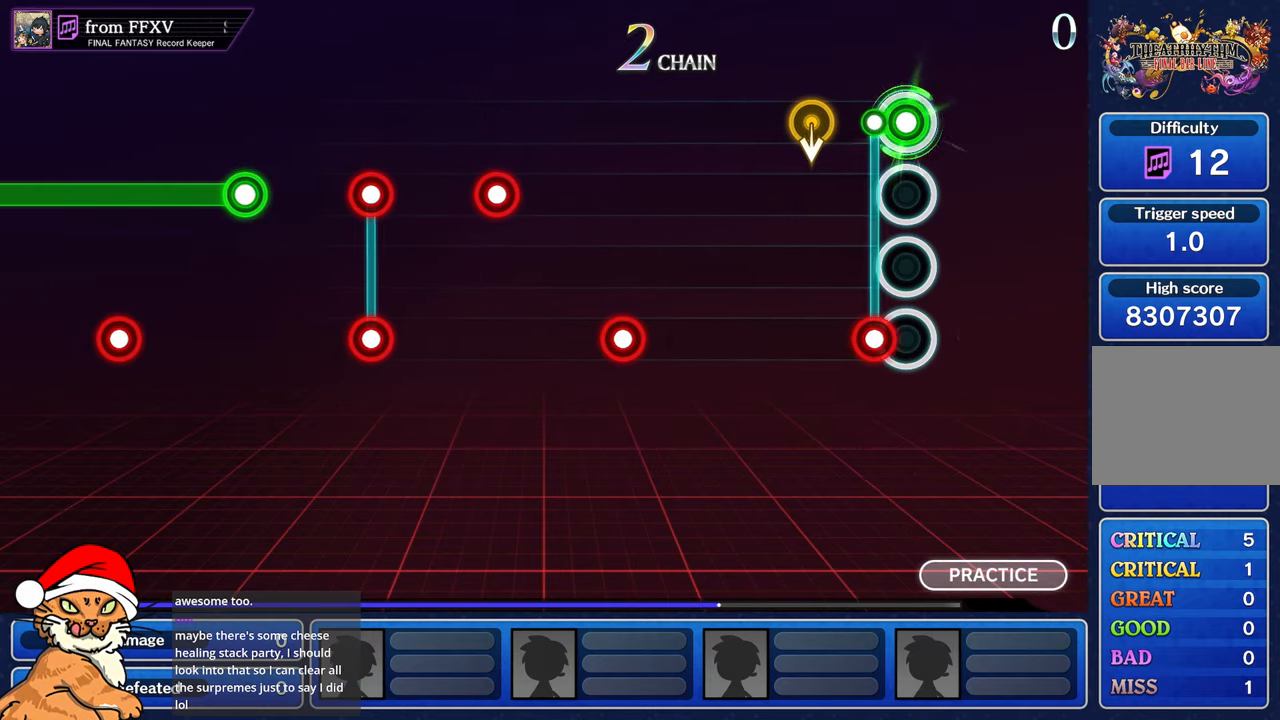
{"dt_ms": 500, "buttons": [], "left_stick": "center", "right_stick": "center"}